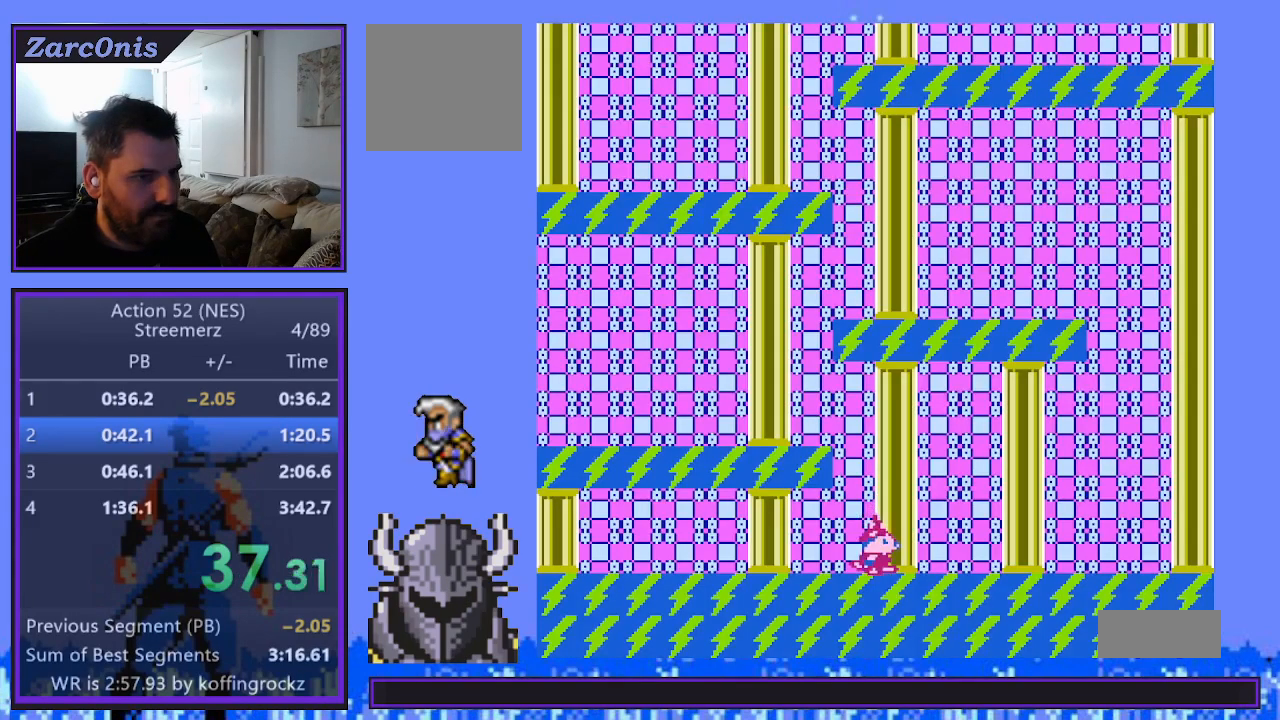
Gameplay with a controller (Xbox layout); each line is a JSON object with the inputs held at the frame after it. "events" lists button and stick changes between this image and that frame as [ms after this image, input, new state], when the widget could be followed in between. Not read: left_stick right_stick.
{"buttons": [], "events": [[133, "B", "up"], [183, "DPAD_LEFT", "up"]]}
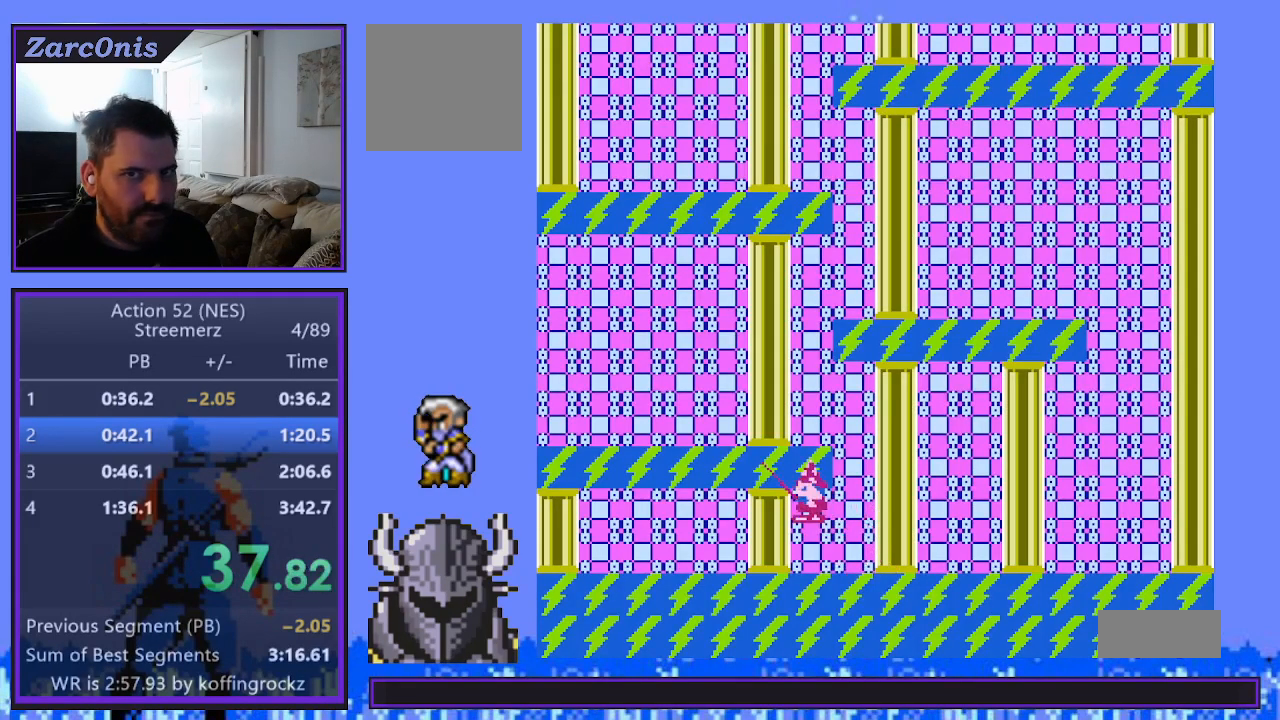
{"buttons": [], "events": [[117, "DPAD_RIGHT", "down"], [233, "B", "down"], [367, "B", "up"], [450, "DPAD_RIGHT", "up"]]}
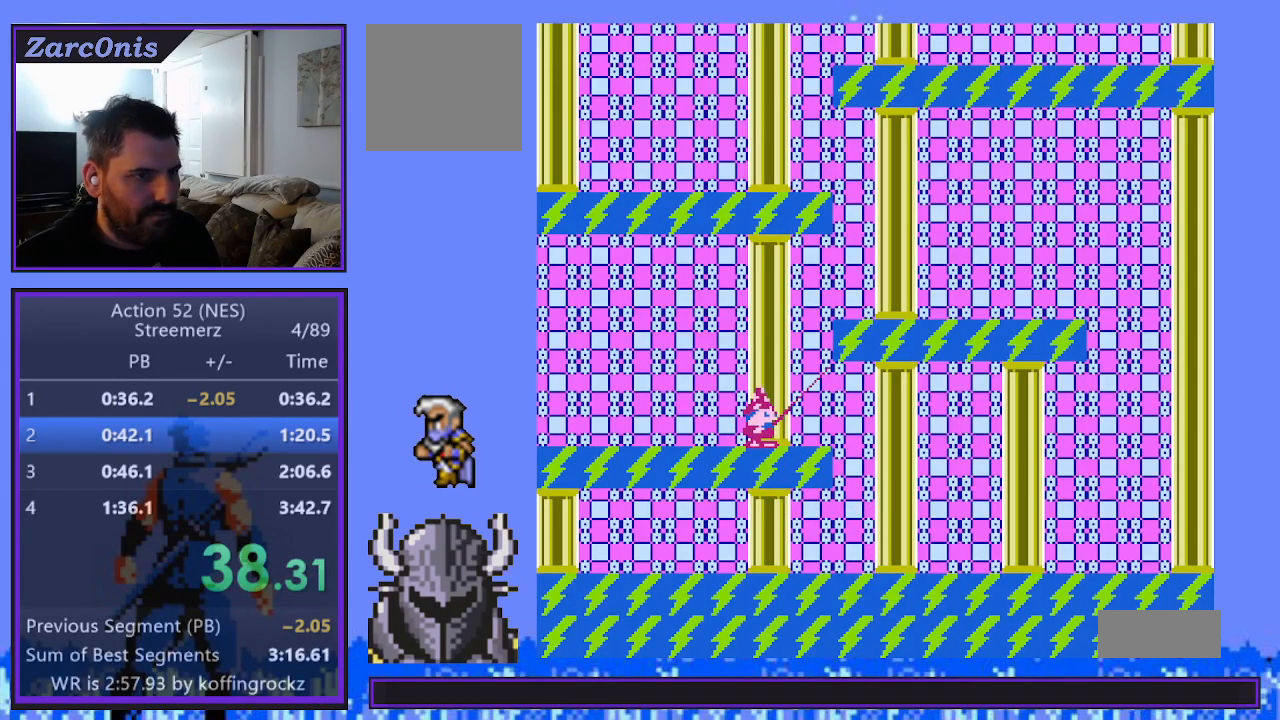
{"buttons": ["DPAD_LEFT"], "events": [[500, "DPAD_LEFT", "down"]]}
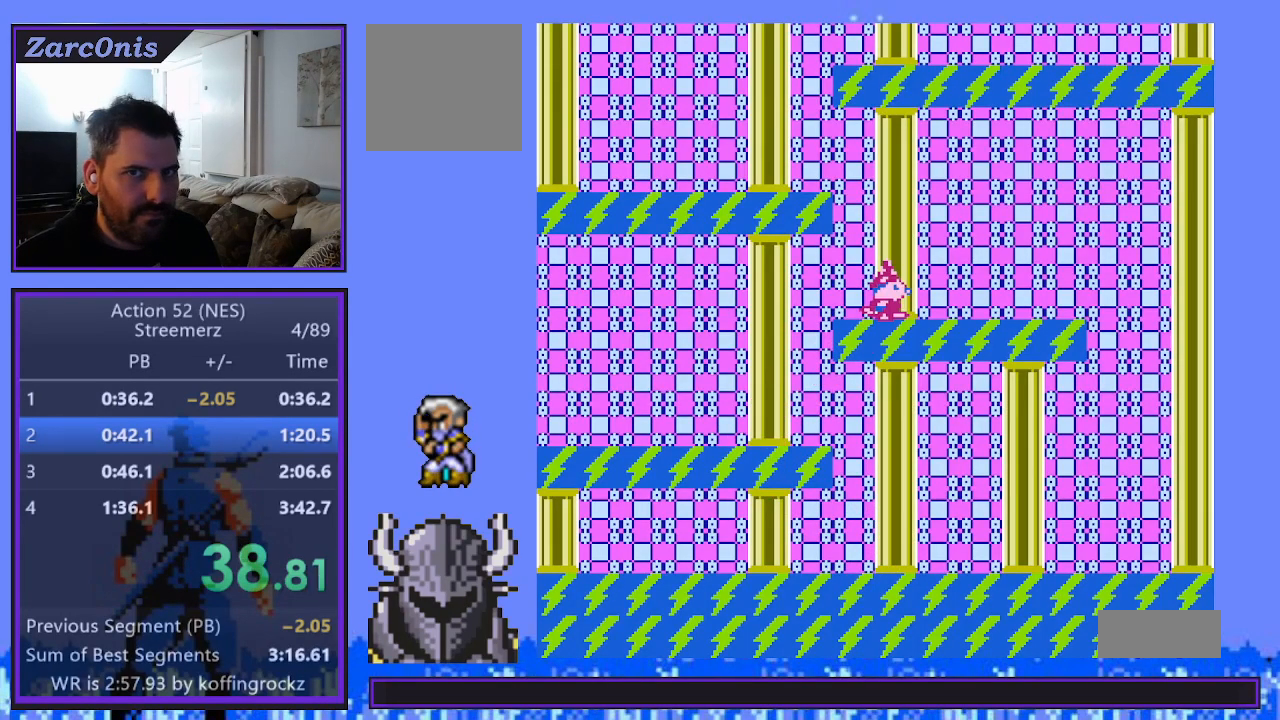
{"buttons": [], "events": [[100, "B", "down"], [217, "B", "up"], [217, "DPAD_LEFT", "up"]]}
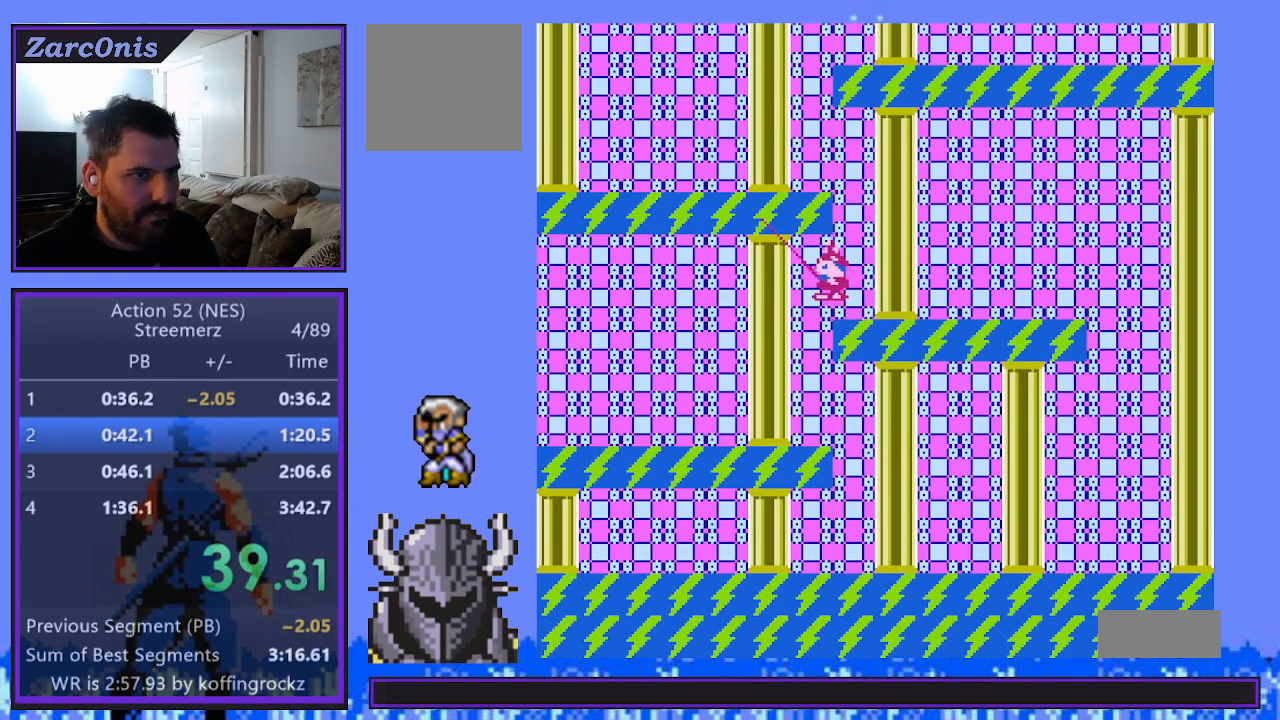
{"buttons": ["DPAD_RIGHT"], "events": [[233, "DPAD_RIGHT", "down"], [333, "B", "down"], [467, "B", "up"]]}
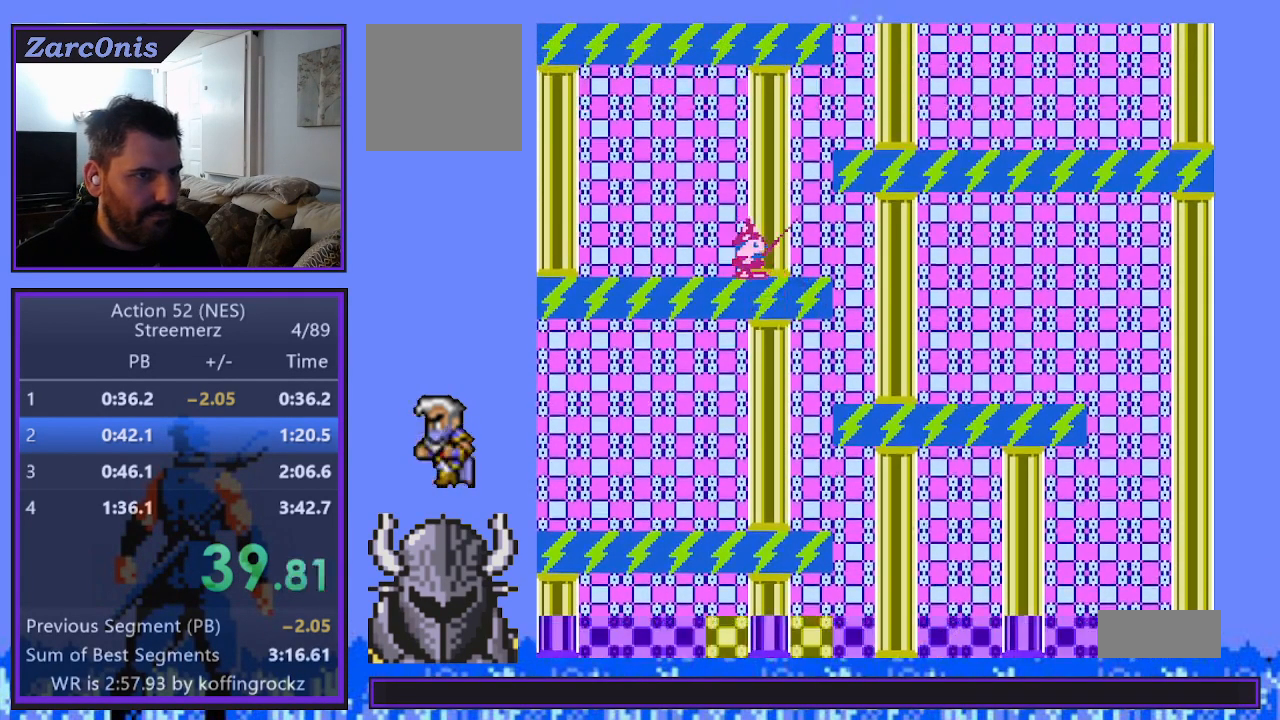
{"buttons": ["DPAD_LEFT"], "events": [[117, "DPAD_RIGHT", "up"], [500, "DPAD_LEFT", "down"]]}
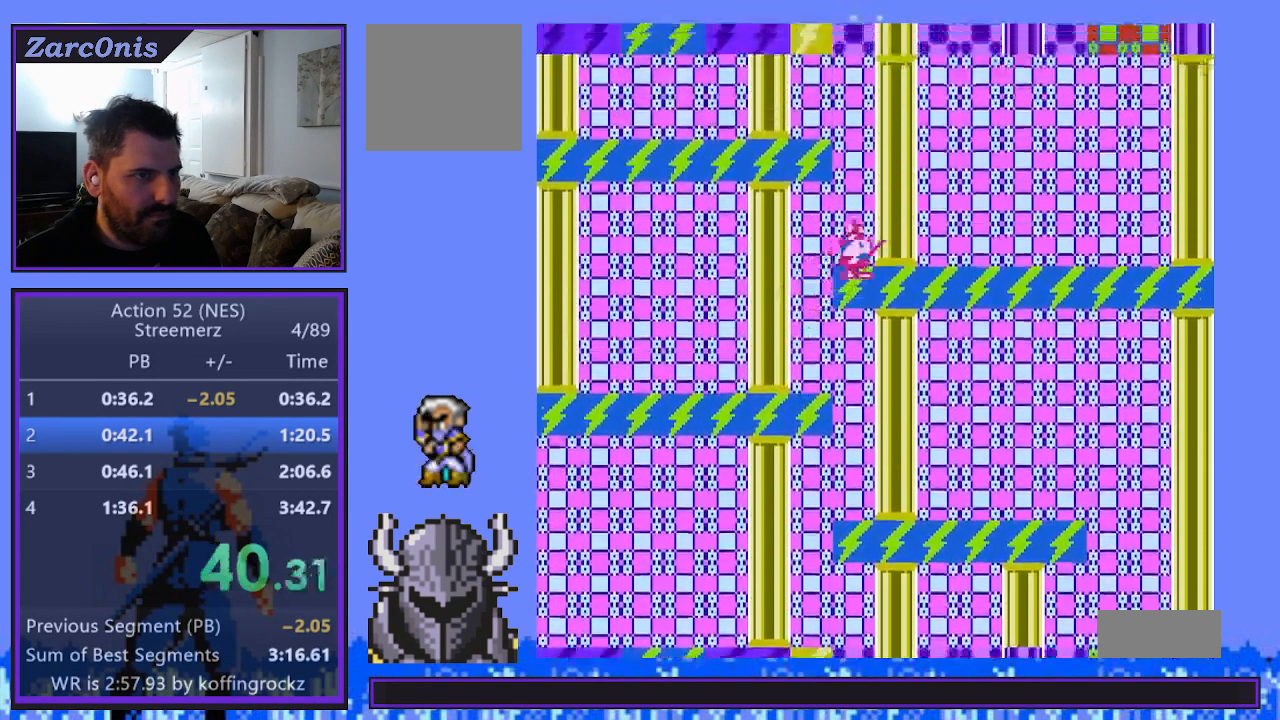
{"buttons": [], "events": [[100, "B", "down"], [150, "DPAD_LEFT", "up"], [233, "B", "up"]]}
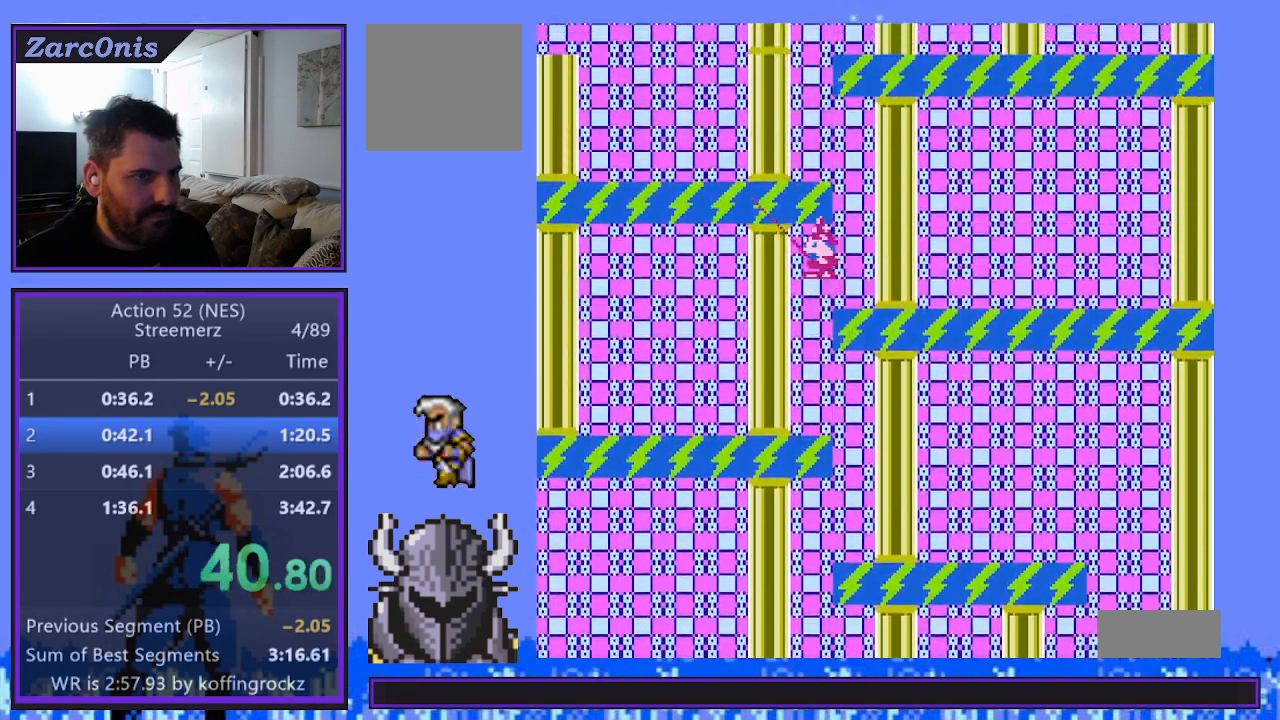
{"buttons": ["B", "DPAD_RIGHT"], "events": [[183, "DPAD_RIGHT", "down"], [383, "B", "down"]]}
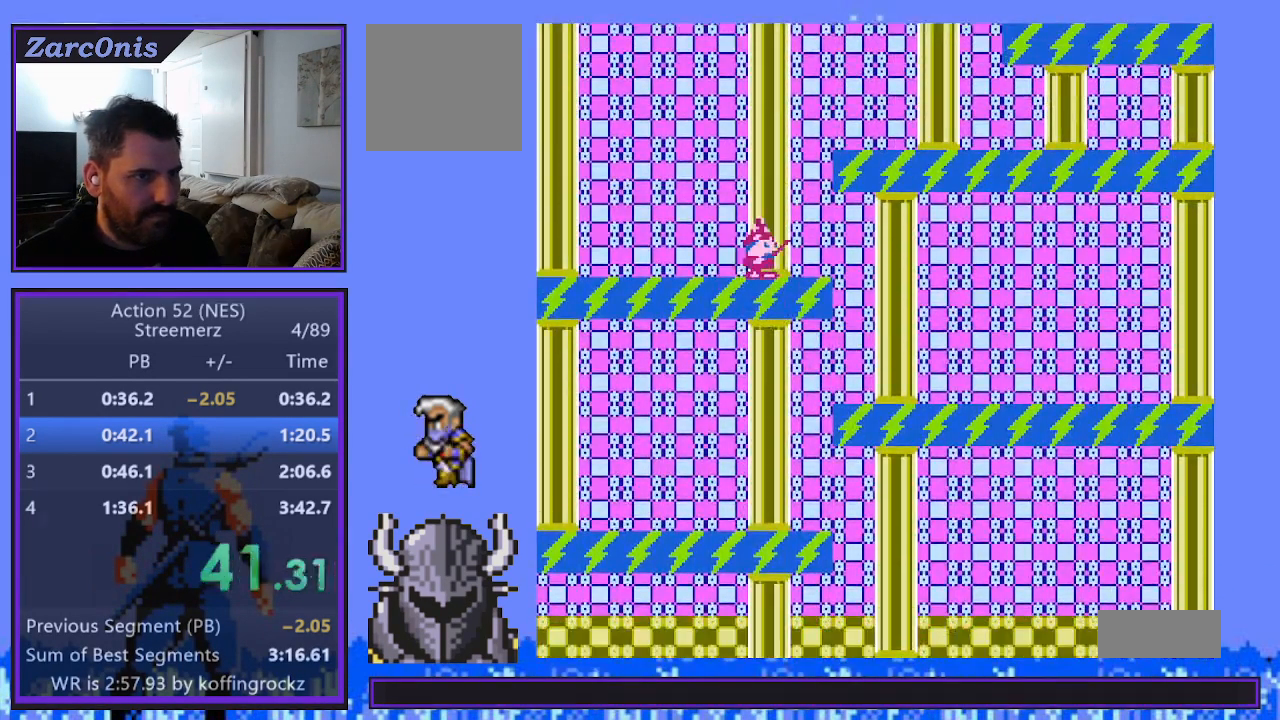
{"buttons": ["DPAD_RIGHT"], "events": [[33, "B", "up"]]}
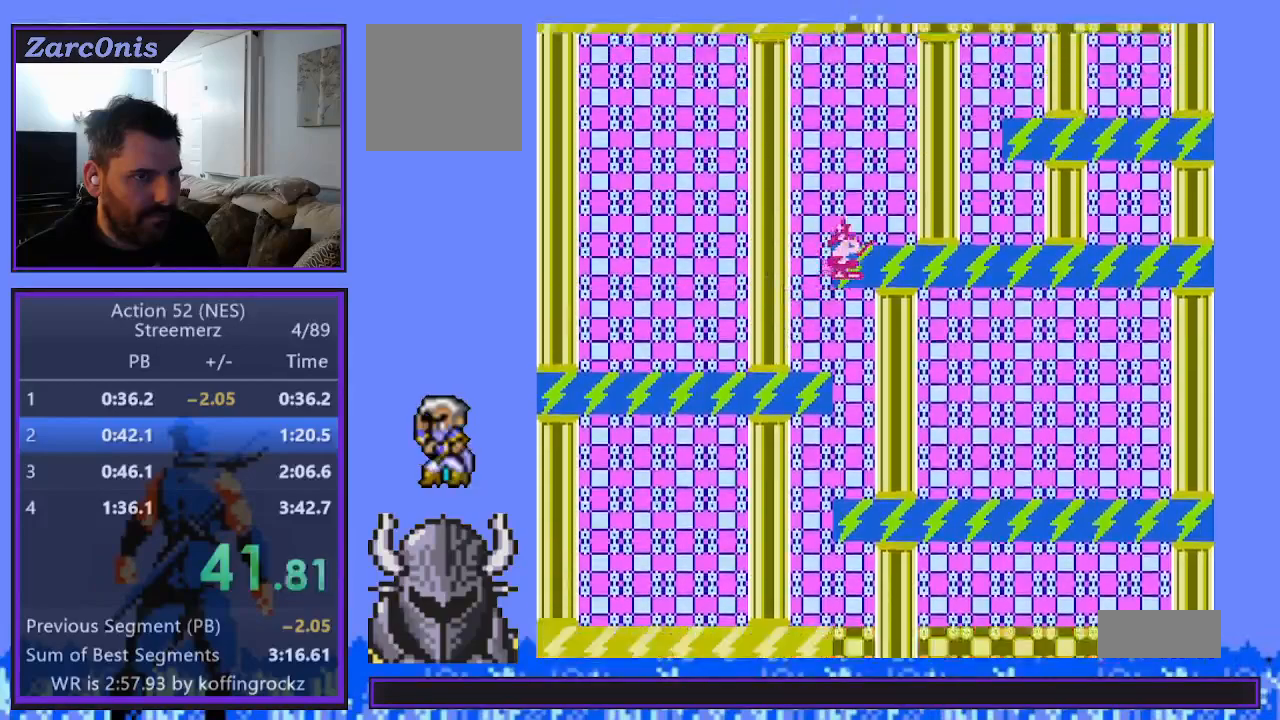
{"buttons": ["DPAD_RIGHT"], "events": [[217, "B", "down"], [367, "B", "up"]]}
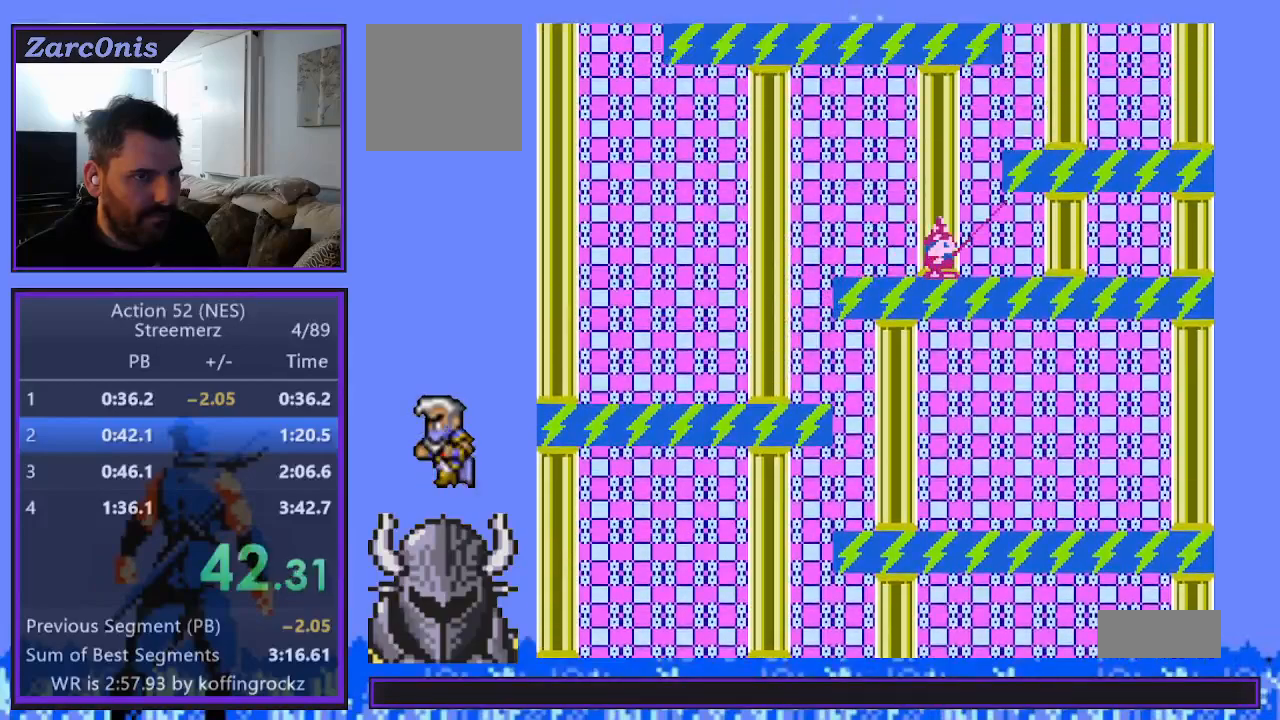
{"buttons": ["B", "DPAD_LEFT"], "events": [[67, "DPAD_RIGHT", "up"], [367, "DPAD_LEFT", "down"], [483, "B", "down"]]}
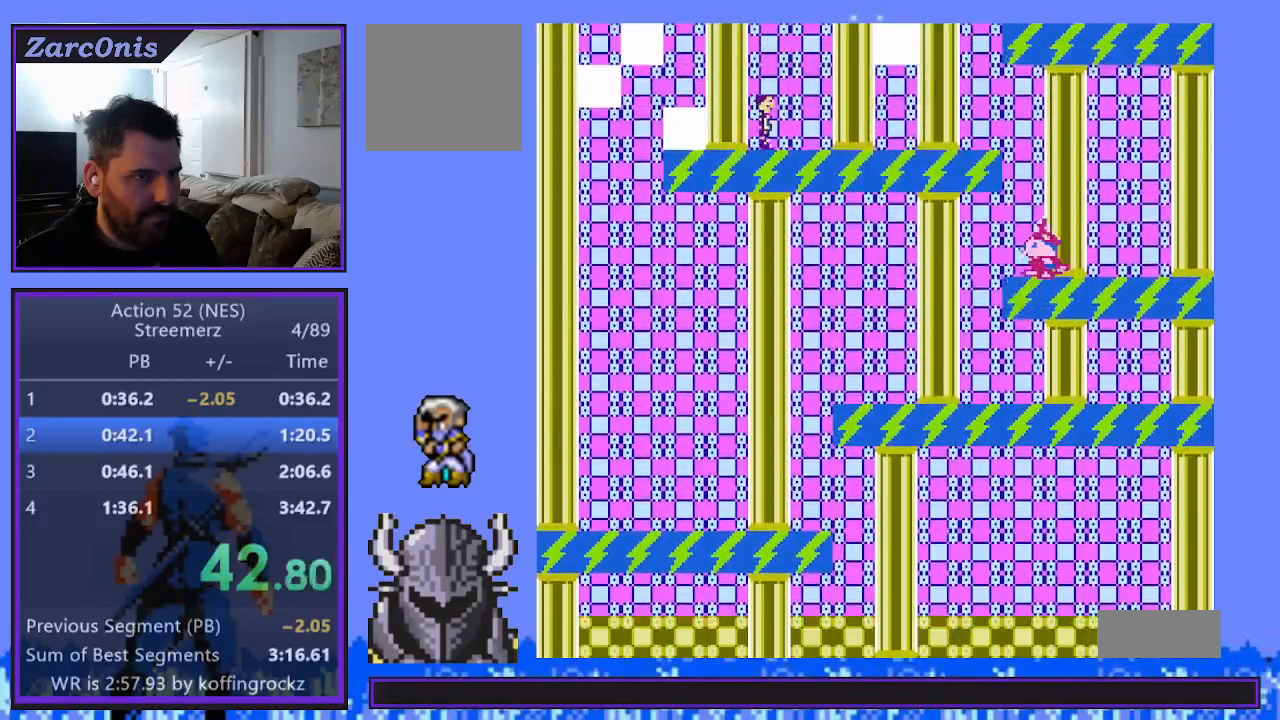
{"buttons": [], "events": [[67, "DPAD_LEFT", "up"], [117, "B", "up"]]}
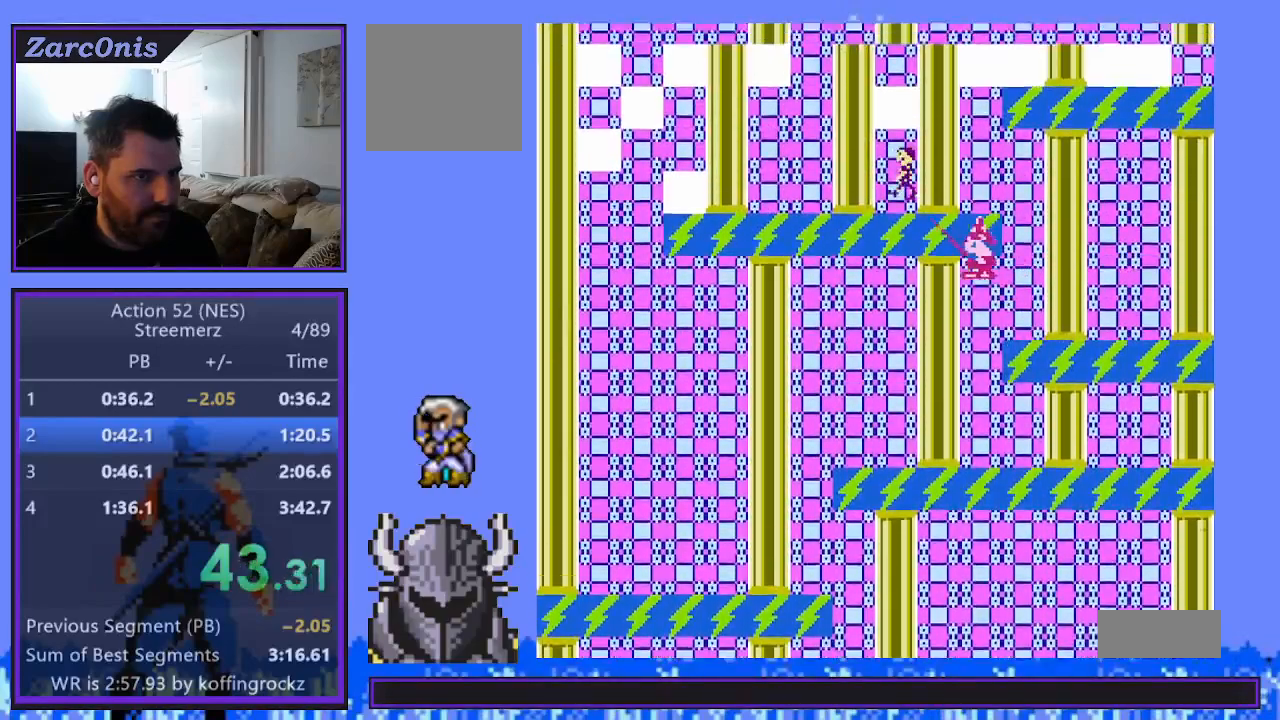
{"buttons": [], "events": [[133, "DPAD_RIGHT", "down"], [250, "B", "down"], [367, "B", "up"], [383, "DPAD_RIGHT", "up"]]}
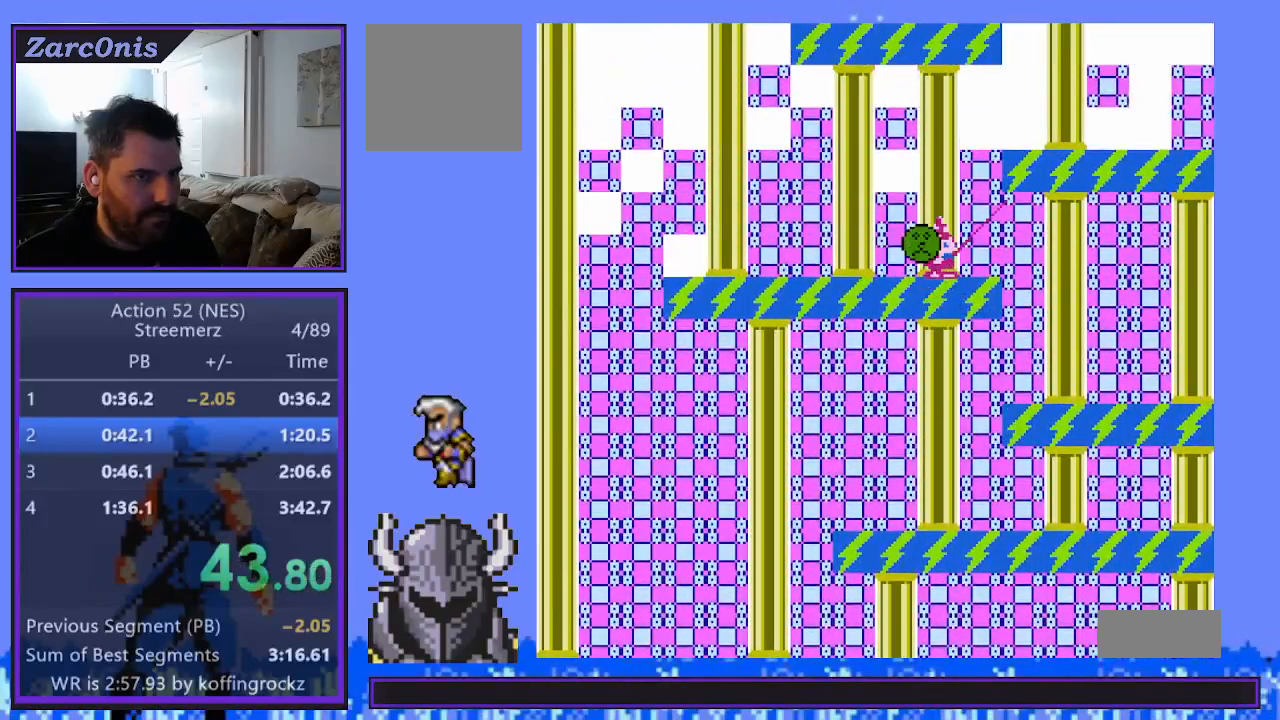
{"buttons": ["B", "DPAD_LEFT"], "events": [[400, "DPAD_LEFT", "down"], [450, "B", "down"]]}
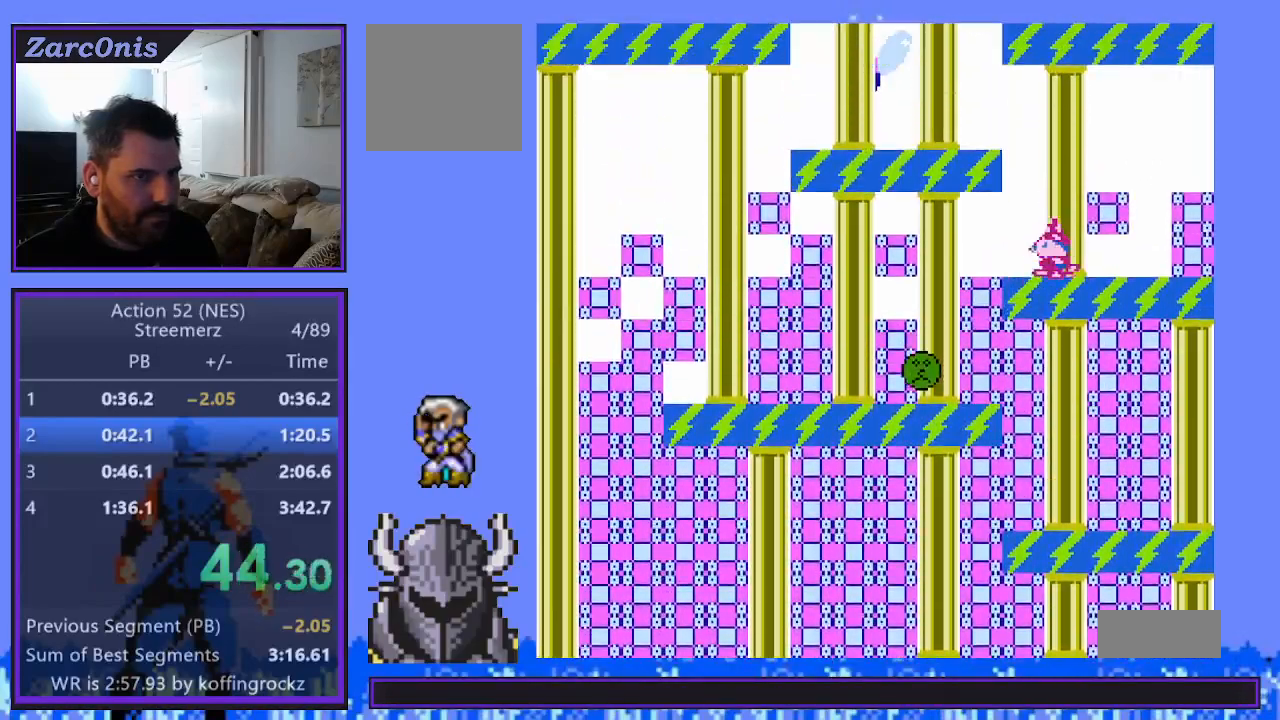
{"buttons": [], "events": [[17, "DPAD_LEFT", "up"], [67, "B", "up"]]}
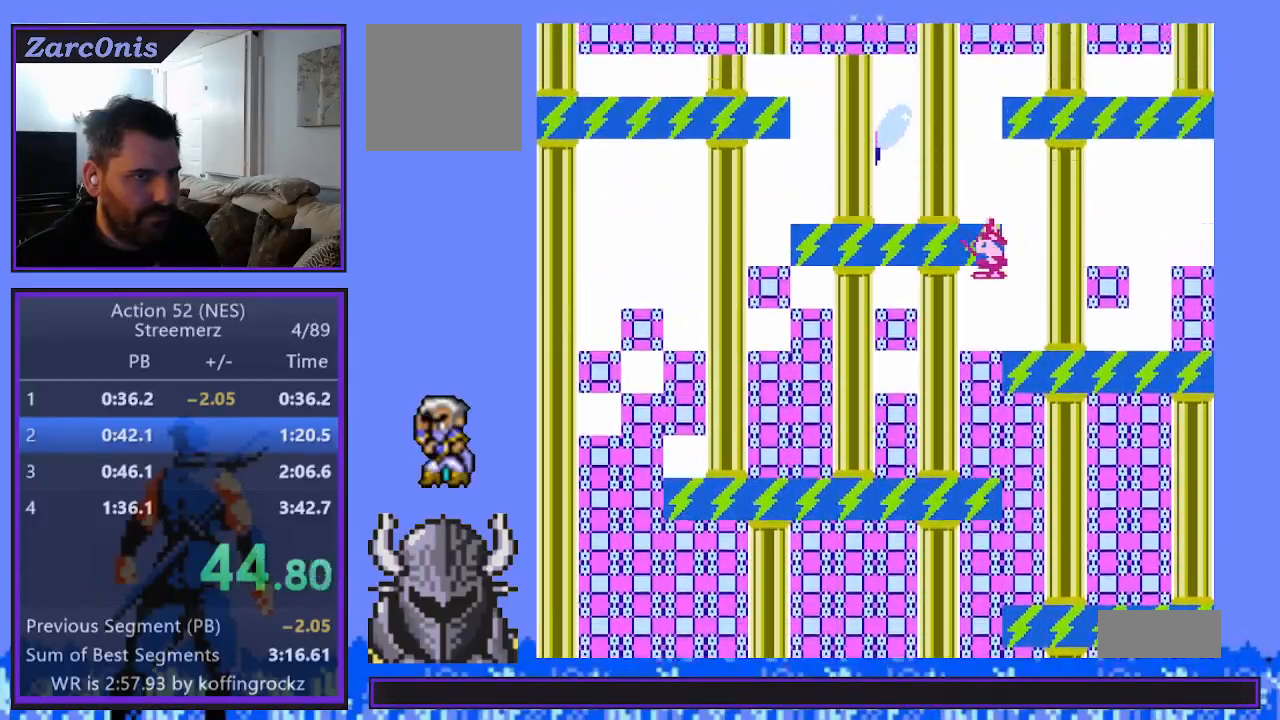
{"buttons": [], "events": [[100, "DPAD_RIGHT", "down"], [183, "B", "down"], [250, "DPAD_RIGHT", "up"], [300, "B", "up"]]}
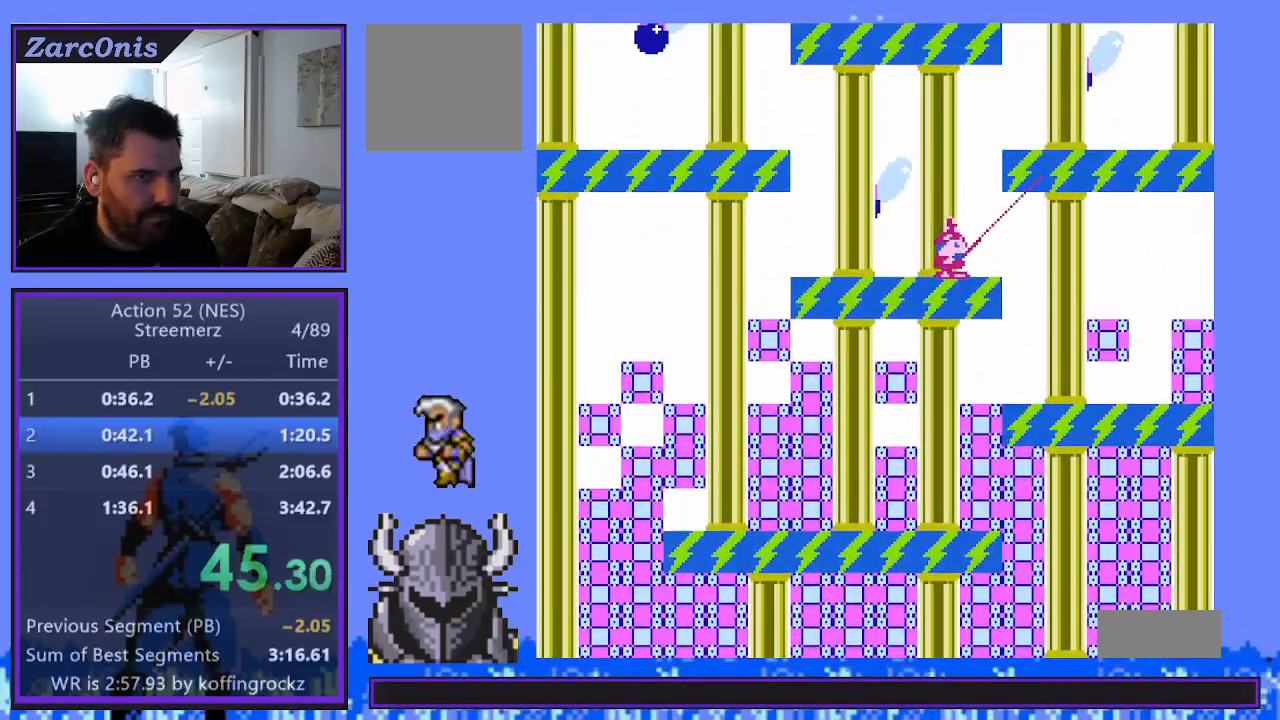
{"buttons": ["B"], "events": [[317, "DPAD_LEFT", "down"], [400, "B", "down"], [450, "DPAD_LEFT", "up"]]}
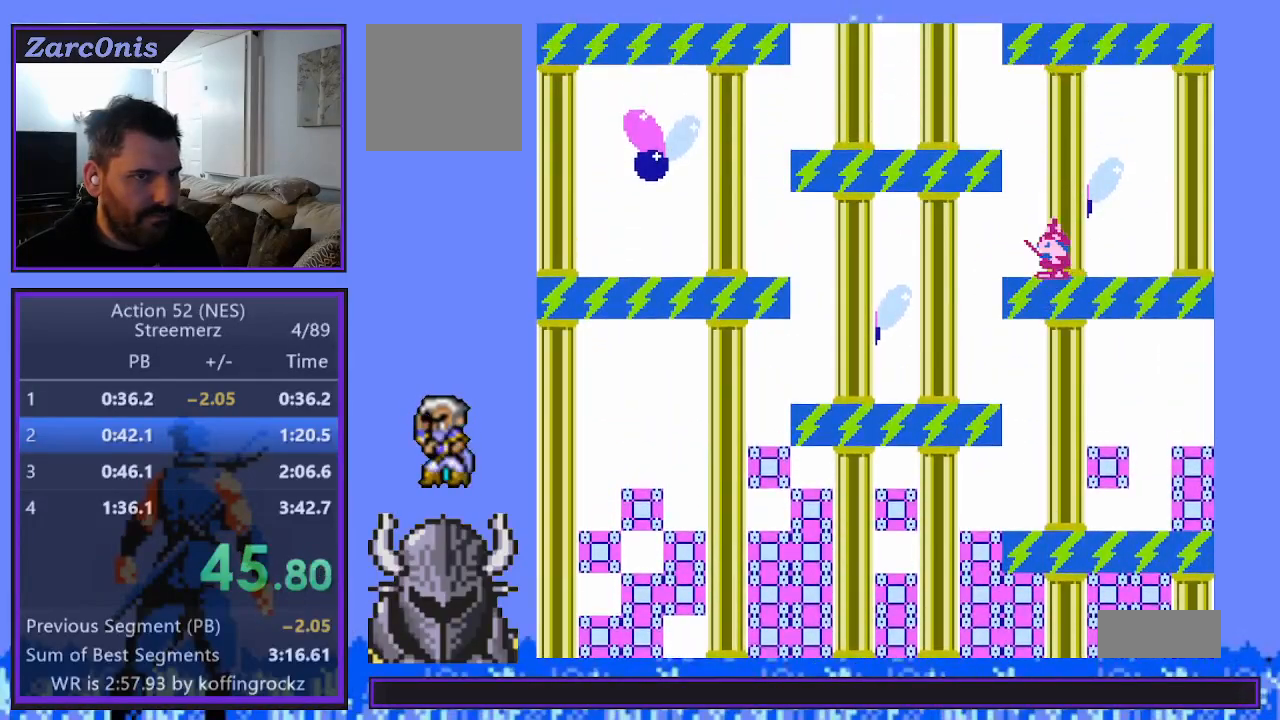
{"buttons": [], "events": [[17, "B", "up"]]}
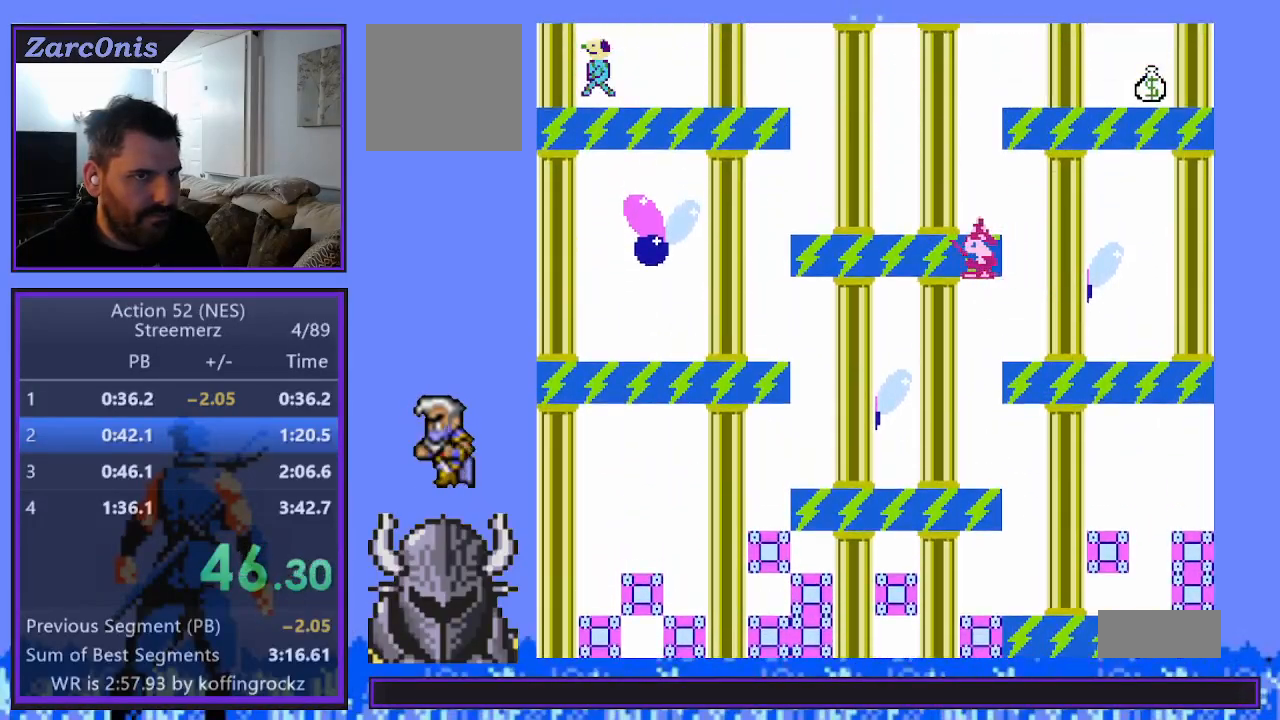
{"buttons": [], "events": [[83, "DPAD_RIGHT", "down"], [200, "B", "down"], [300, "DPAD_RIGHT", "up"], [333, "B", "up"]]}
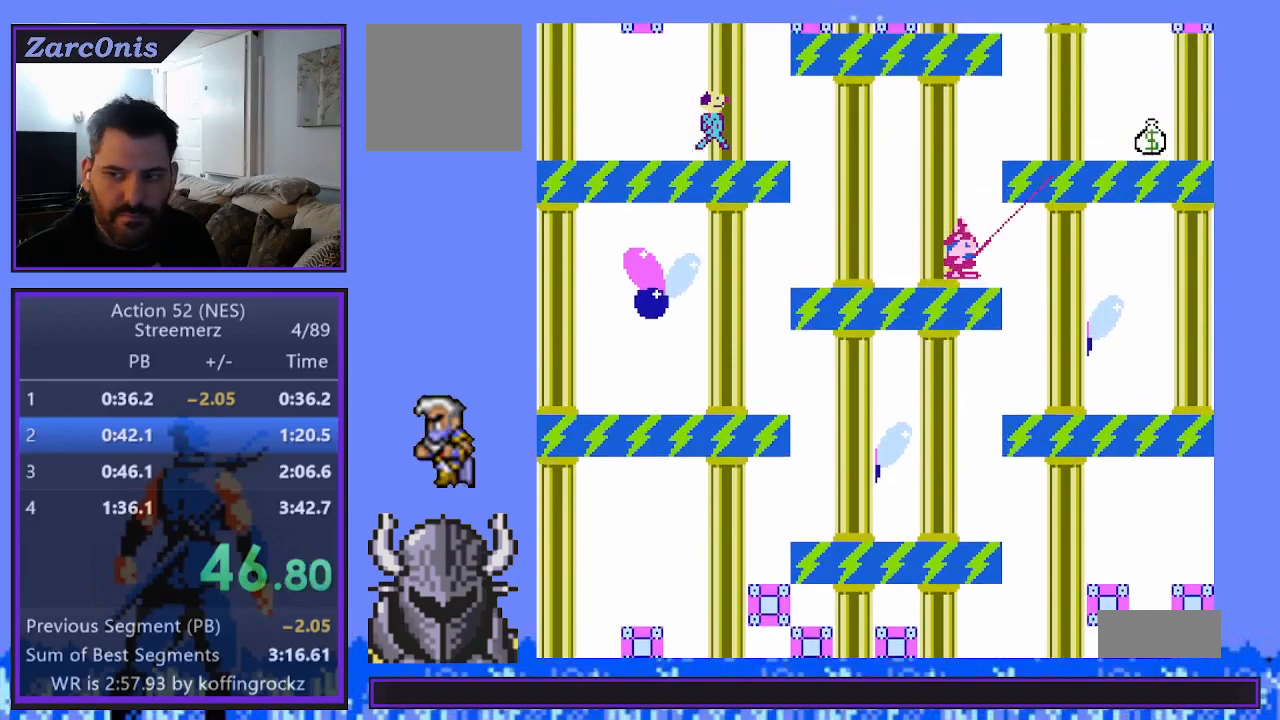
{"buttons": ["B"], "events": [[267, "DPAD_LEFT", "down"], [350, "B", "down"], [483, "DPAD_LEFT", "up"]]}
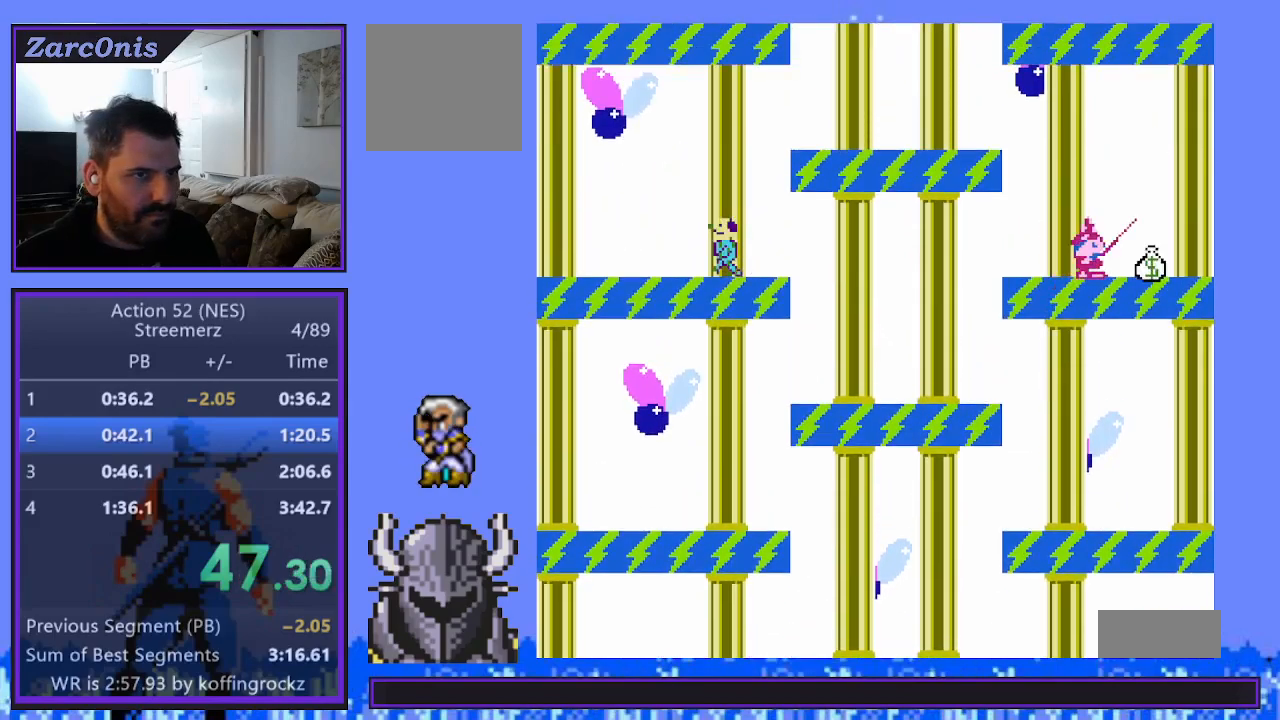
{"buttons": ["DPAD_LEFT"], "events": [[17, "B", "up"], [367, "DPAD_LEFT", "down"]]}
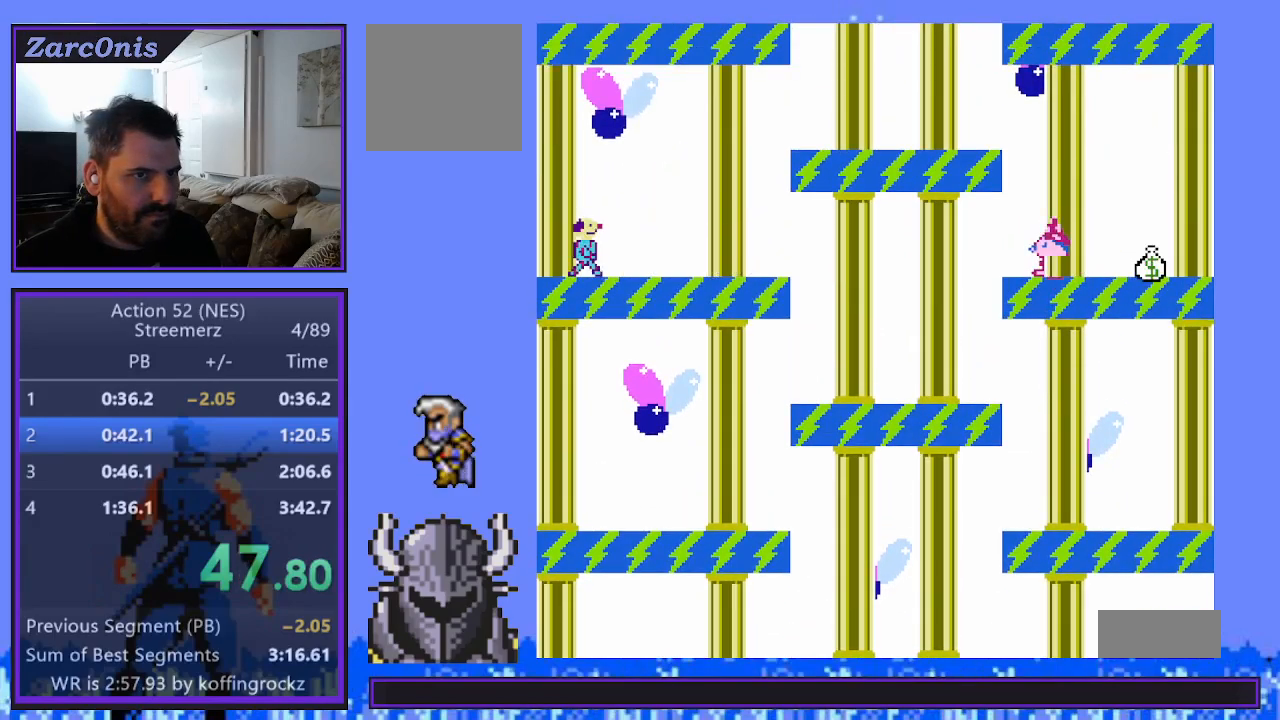
{"buttons": ["DPAD_LEFT"], "events": [[17, "B", "down"], [183, "B", "up"], [367, "DPAD_LEFT", "up"], [483, "DPAD_LEFT", "down"]]}
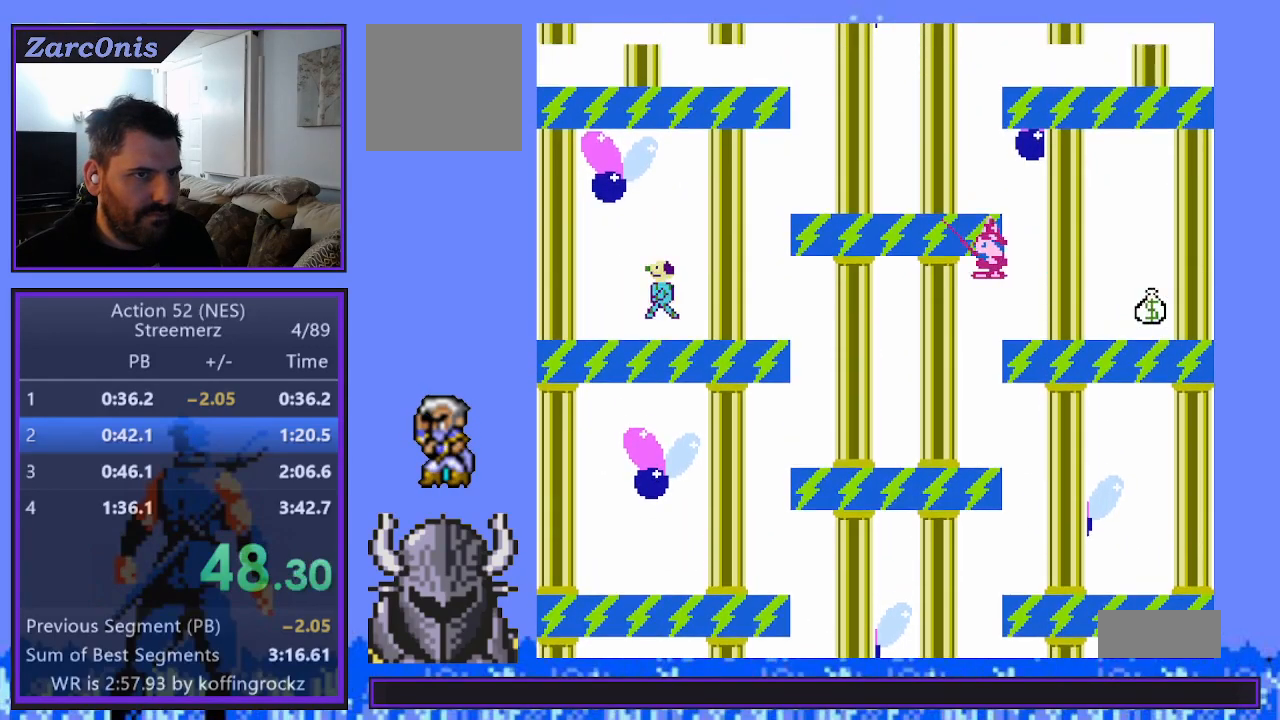
{"buttons": ["B", "DPAD_LEFT"], "events": [[333, "B", "down"]]}
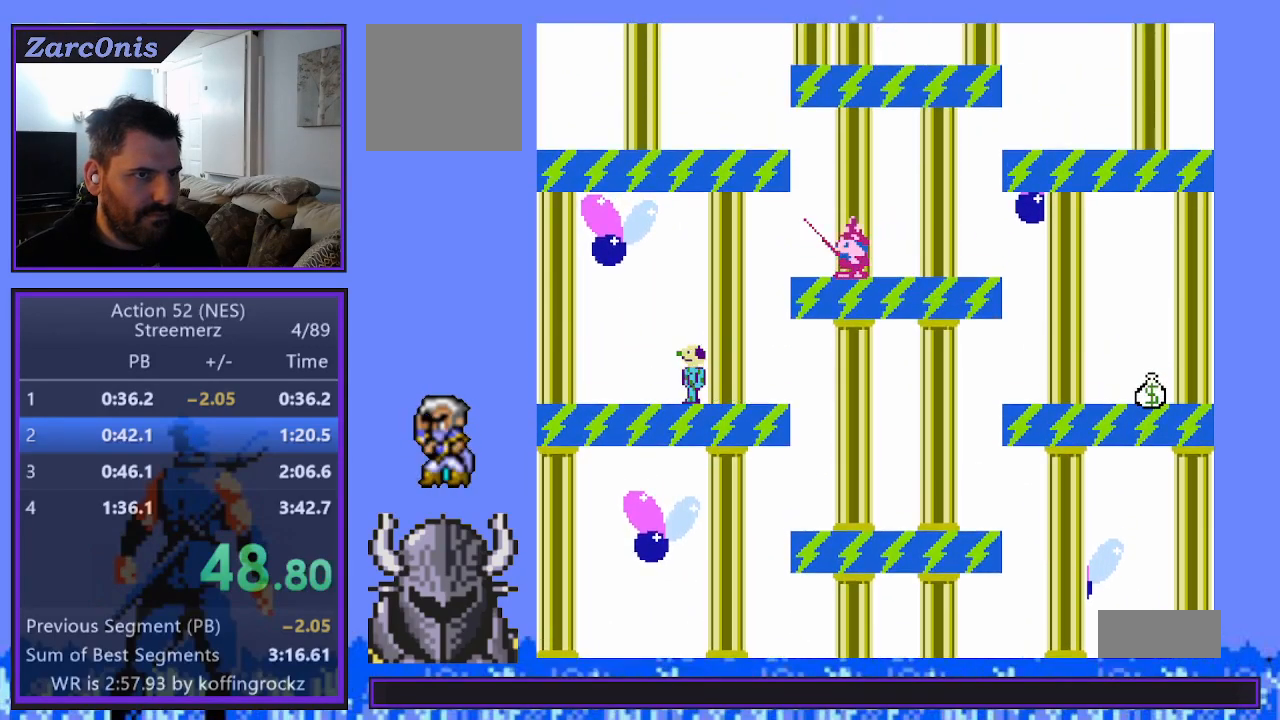
{"buttons": ["DPAD_RIGHT"], "events": [[33, "B", "up"], [150, "DPAD_LEFT", "up"], [500, "DPAD_RIGHT", "down"]]}
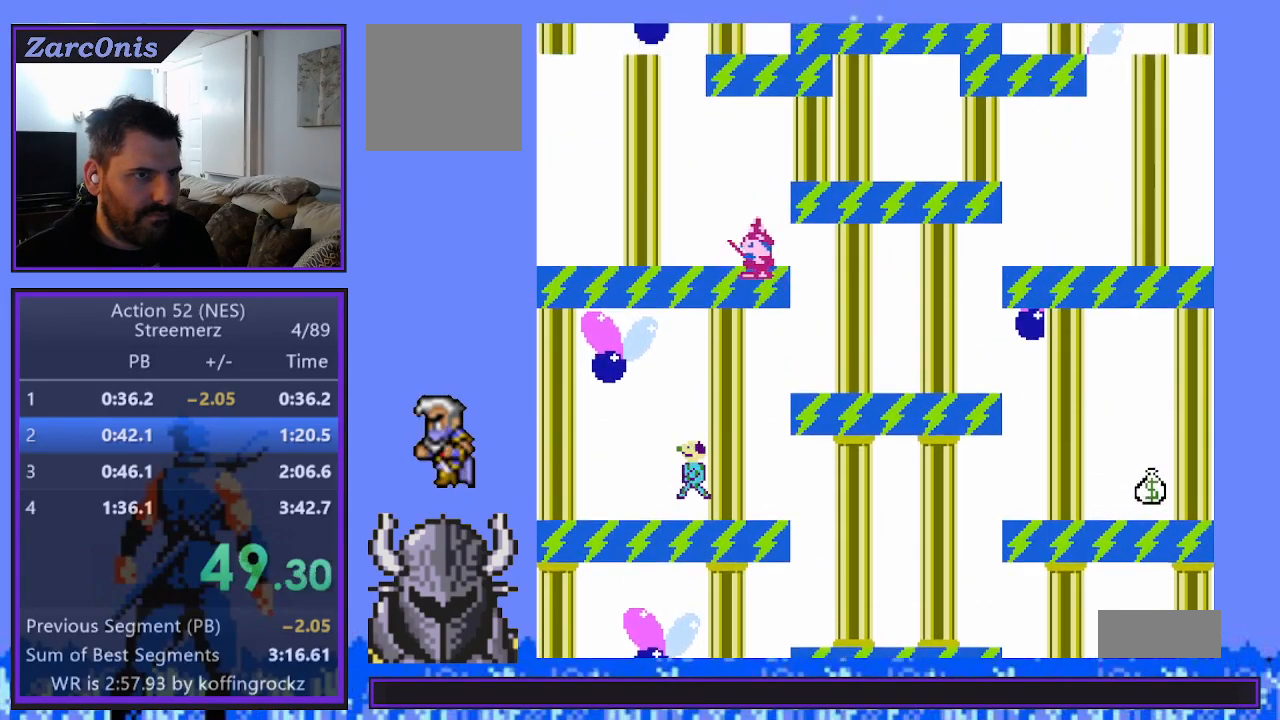
{"buttons": [], "events": [[67, "B", "down"], [183, "DPAD_RIGHT", "up"], [200, "B", "up"]]}
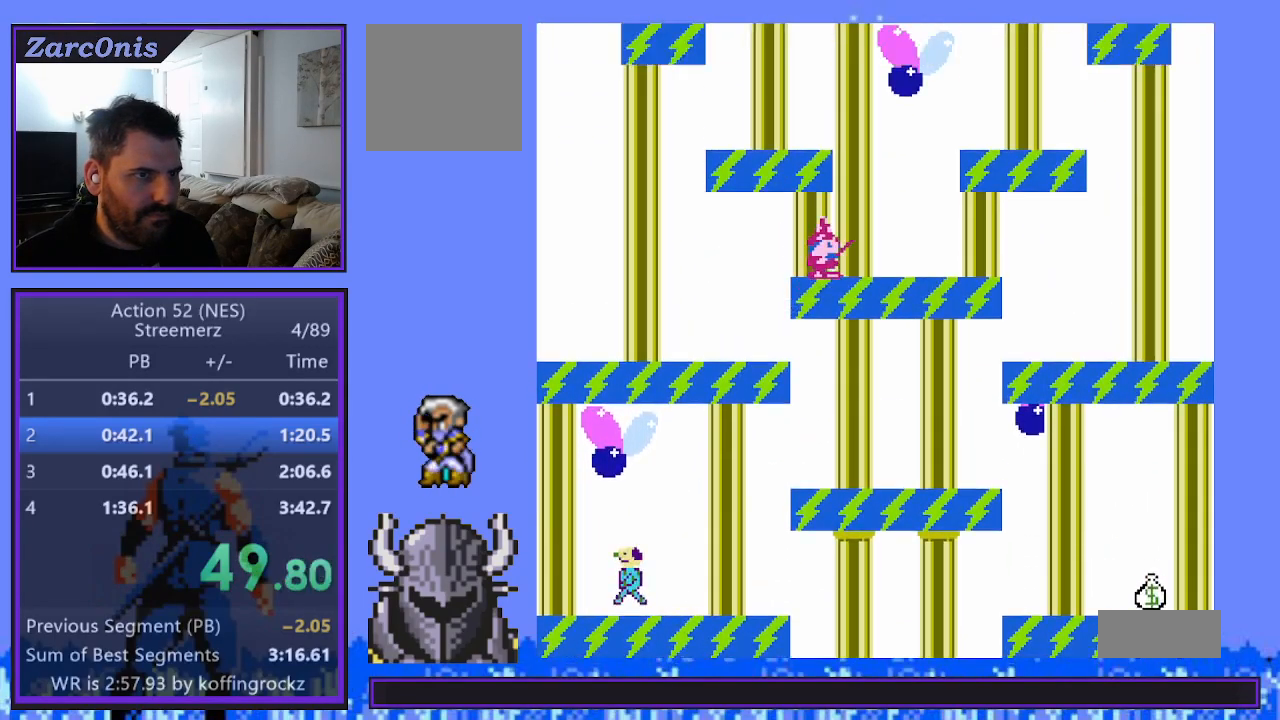
{"buttons": [], "events": [[83, "DPAD_LEFT", "down"], [133, "B", "down"], [167, "DPAD_LEFT", "up"], [250, "B", "up"]]}
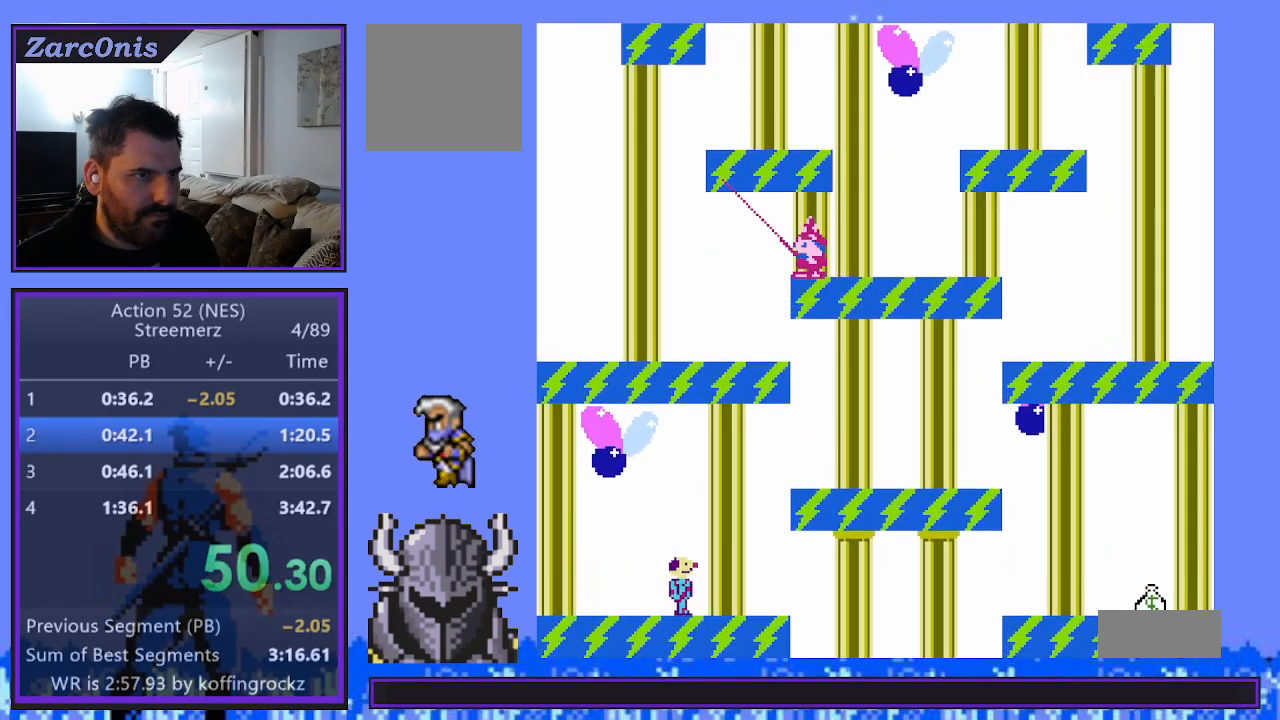
{"buttons": ["B", "DPAD_LEFT"], "events": [[217, "DPAD_RIGHT", "down"], [433, "DPAD_RIGHT", "up"], [433, "DPAD_UP", "down"], [450, "DPAD_LEFT", "down"], [450, "DPAD_UP", "up"], [500, "B", "down"]]}
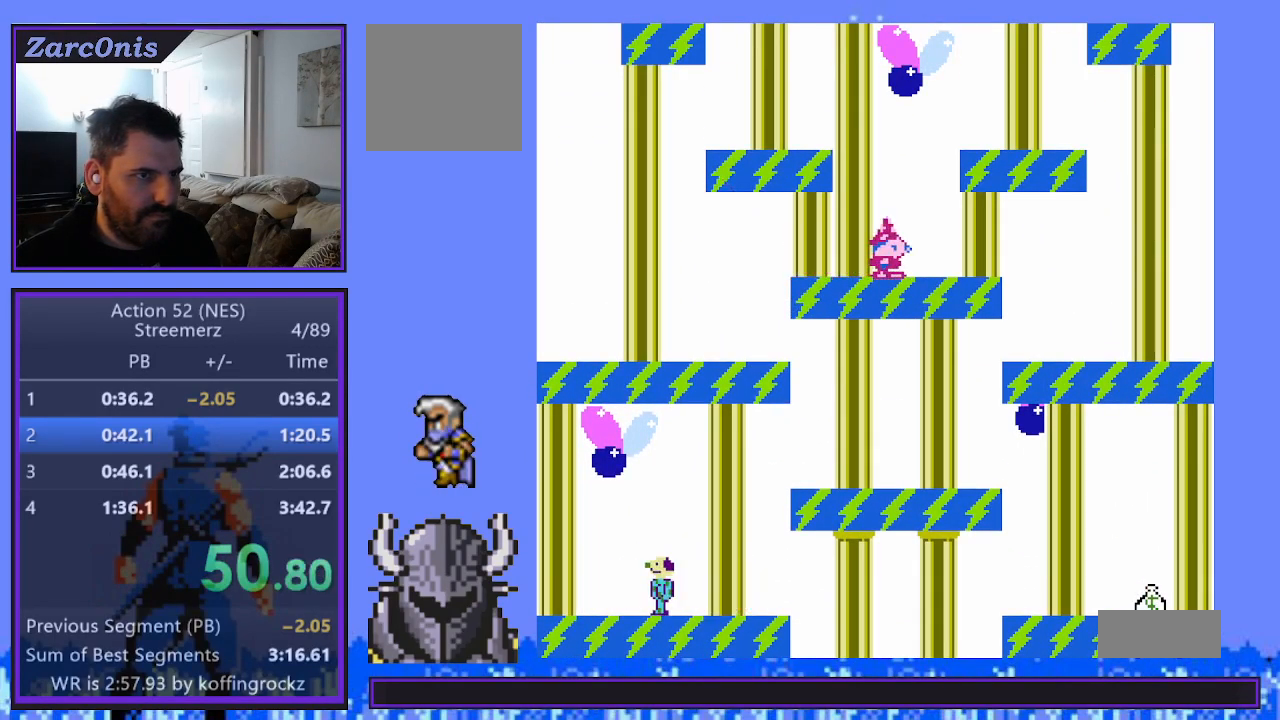
{"buttons": [], "events": [[50, "DPAD_LEFT", "up"], [133, "B", "up"]]}
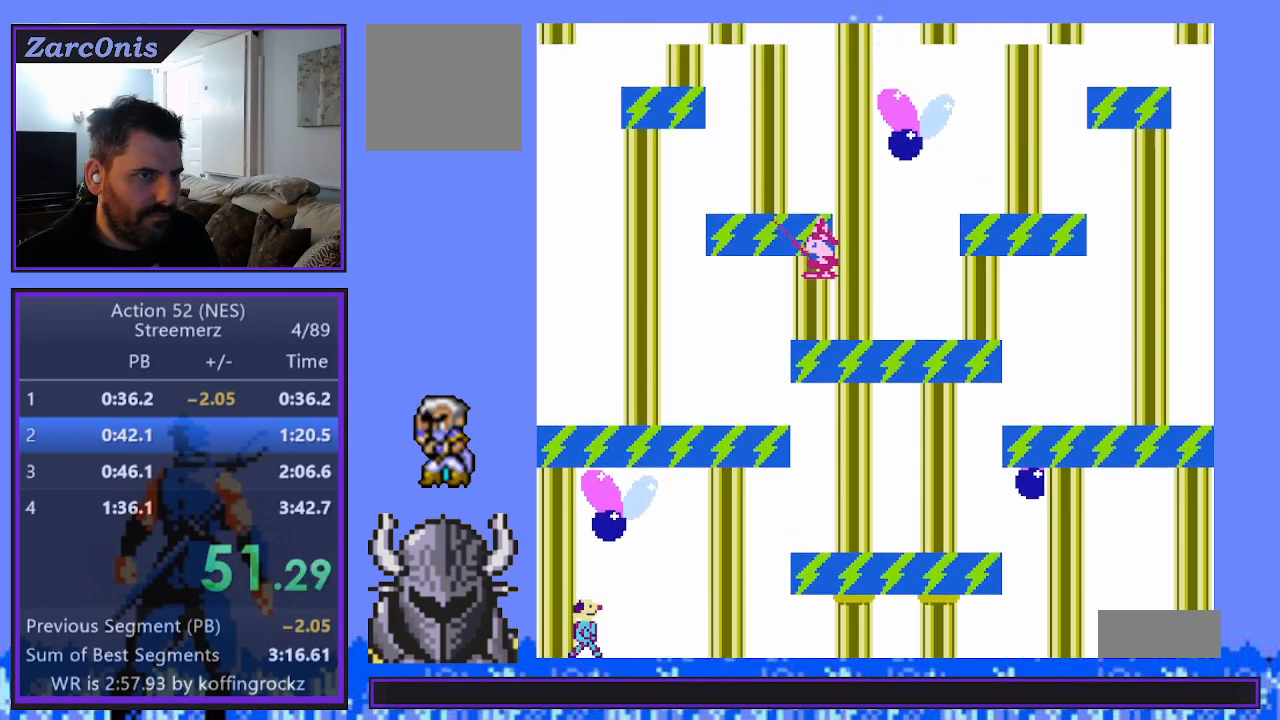
{"buttons": [], "events": [[233, "B", "down"], [433, "B", "up"]]}
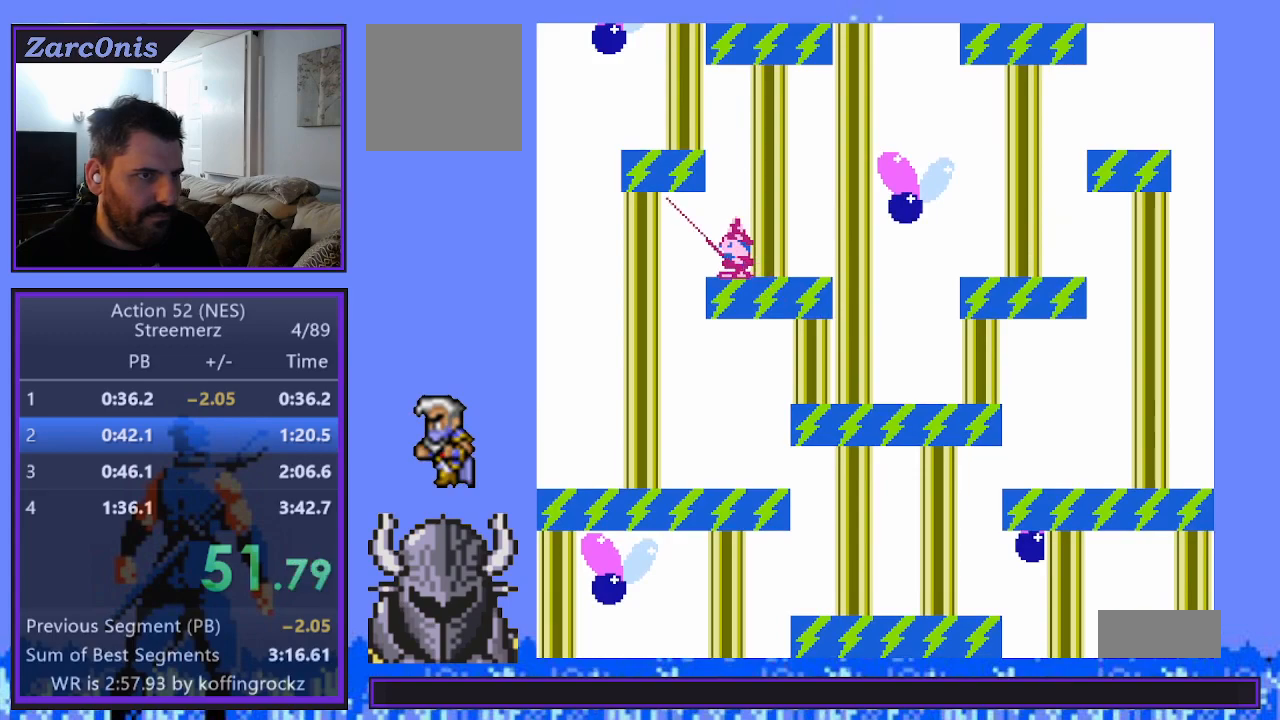
{"buttons": ["DPAD_RIGHT"], "events": [[450, "DPAD_RIGHT", "down"]]}
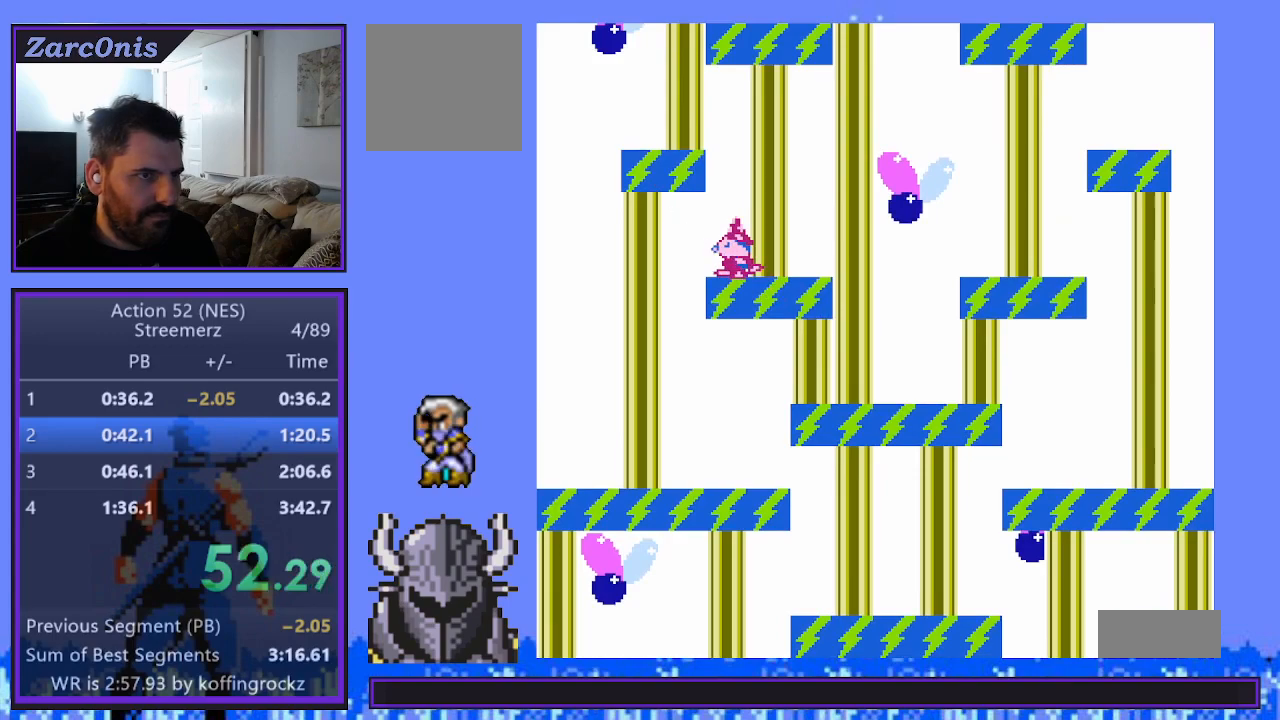
{"buttons": [], "events": [[167, "DPAD_RIGHT", "up"], [167, "DPAD_UP", "down"], [183, "DPAD_LEFT", "down"], [183, "DPAD_UP", "up"], [267, "B", "down"], [317, "DPAD_LEFT", "up"], [433, "B", "up"]]}